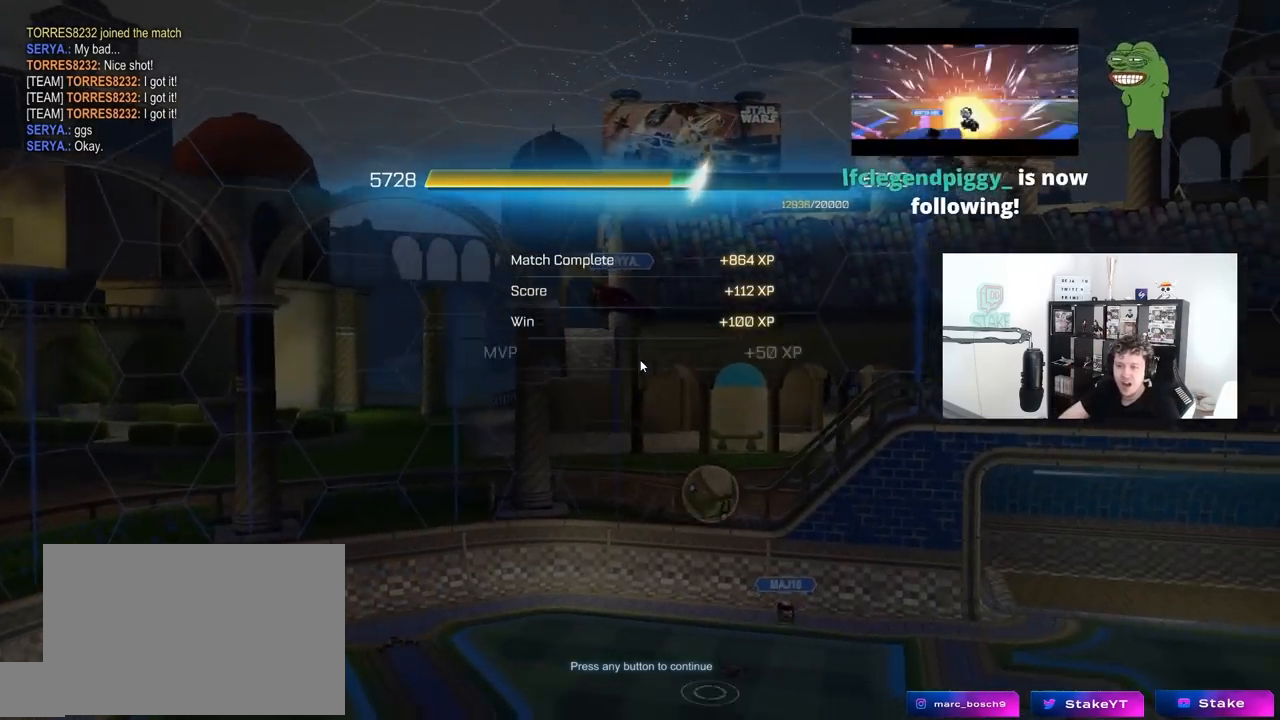
Gameplay with keyboard and mouse; each line is a JSON object with the keys and mouse buttons held at the frame after it. "events" lists presses ("down") and releases ("up") of "1", "2", "3", "4", "5", "a", "alt", "c", "caps_lock", "ctrl", "d", "e", "f", "g", "q", "r", "s", "shift", "space", "t", "tab", "v", "w", "x", "z", "mouse_left", "mouse_wheel" and "mouse_right" between this image and that frame as [ms after this image, input, new state], when the widget could be followed in between. "mouse_left", "mouse_wheel", "mouse_right" = the "left", "wheel", "right" buttons of the "mouse" list. No other keys are recorded. "wheel" means that the mouse wheel is clicked or scrolled. "mouse_move" is the direction in which the mouse moves at that frame (one of eight, or "still"), when it could be read.
{"keys": [], "mouse": ["left"], "mouse_move": "up-right", "events": [[450, "mouse_left", "down"]]}
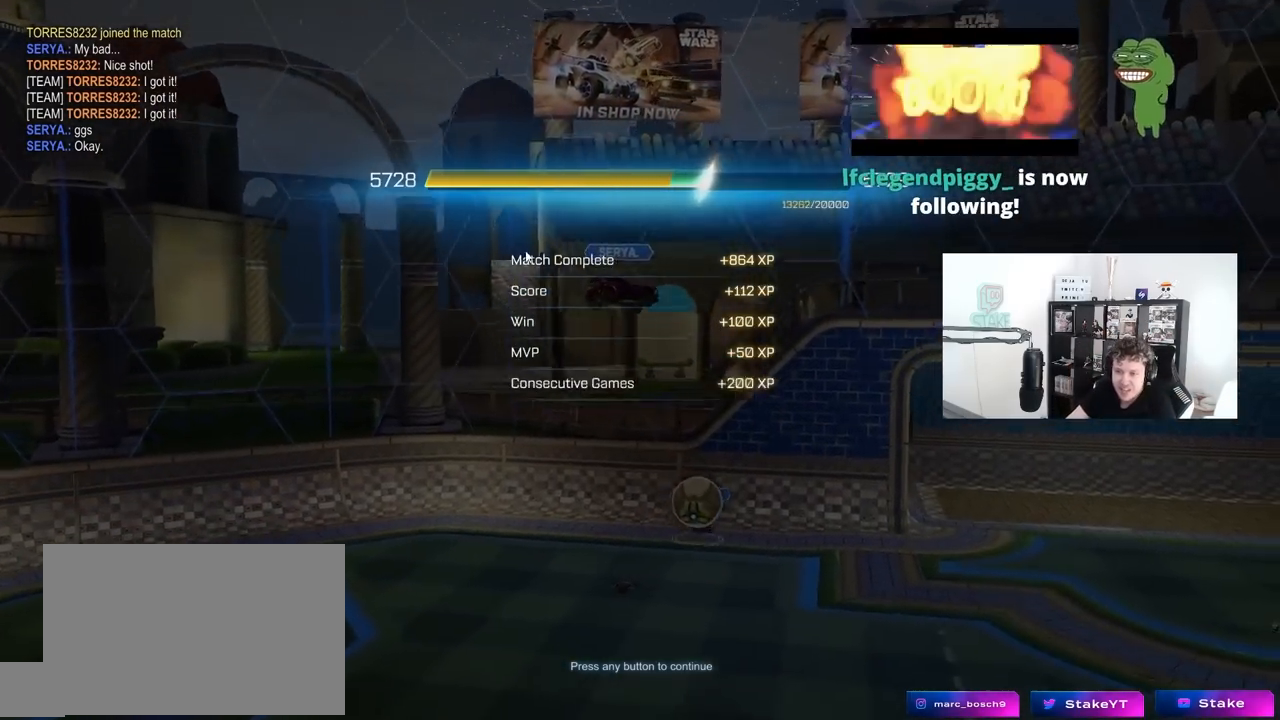
{"keys": [], "mouse": [], "mouse_move": "down", "events": [[33, "mouse_left", "up"]]}
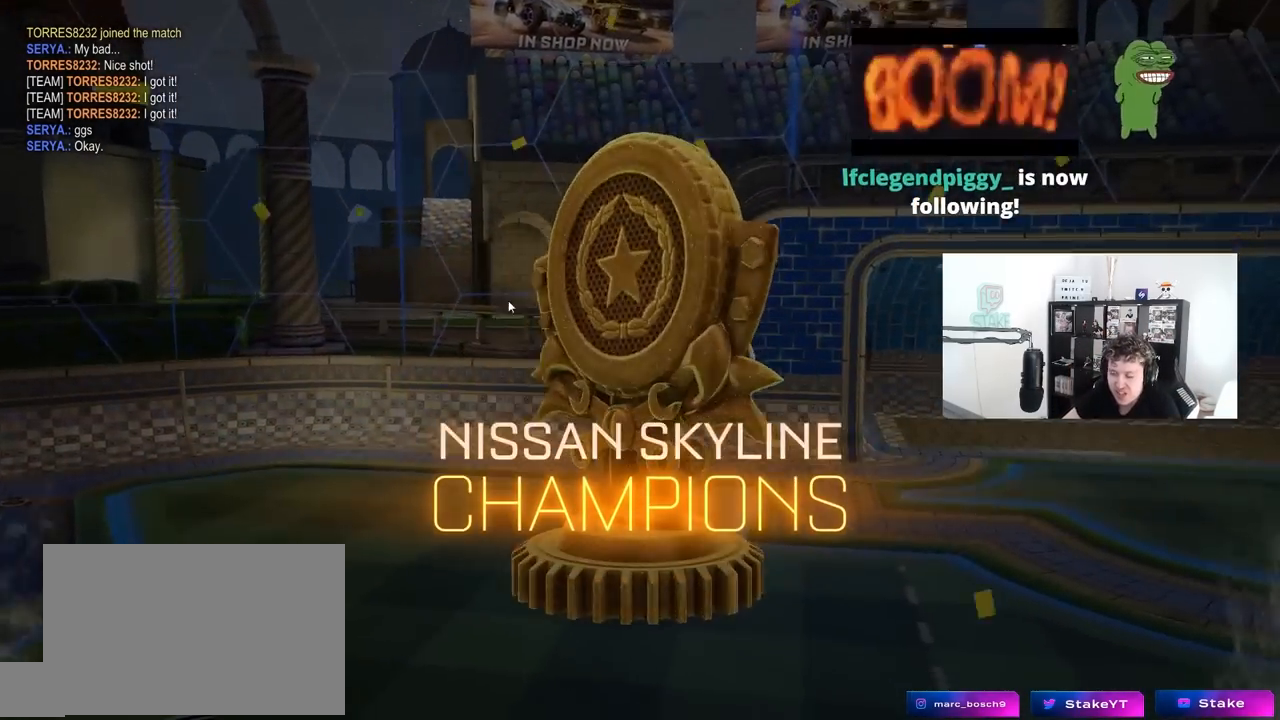
{"keys": [], "mouse": [], "mouse_move": "still", "events": [[283, "mouse_left", "down"], [383, "mouse_left", "up"]]}
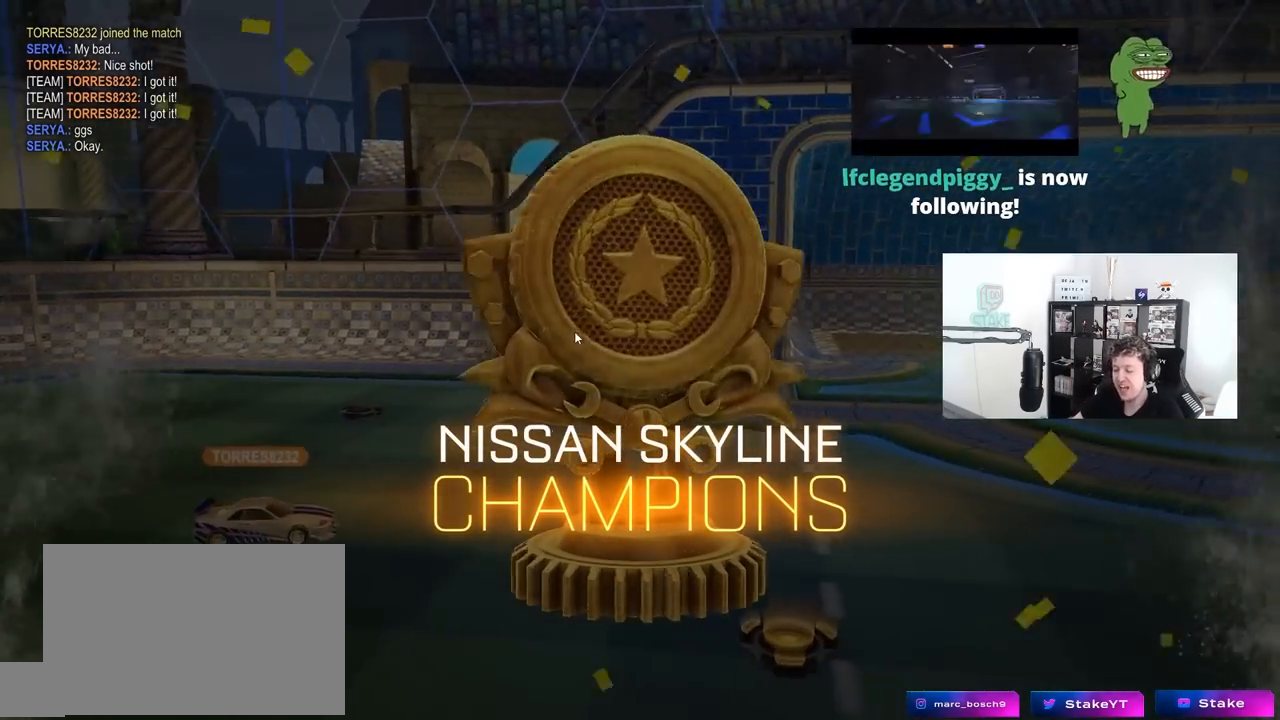
{"keys": [], "mouse": [], "mouse_move": "still", "events": [[250, "mouse_left", "down"], [350, "mouse_left", "up"]]}
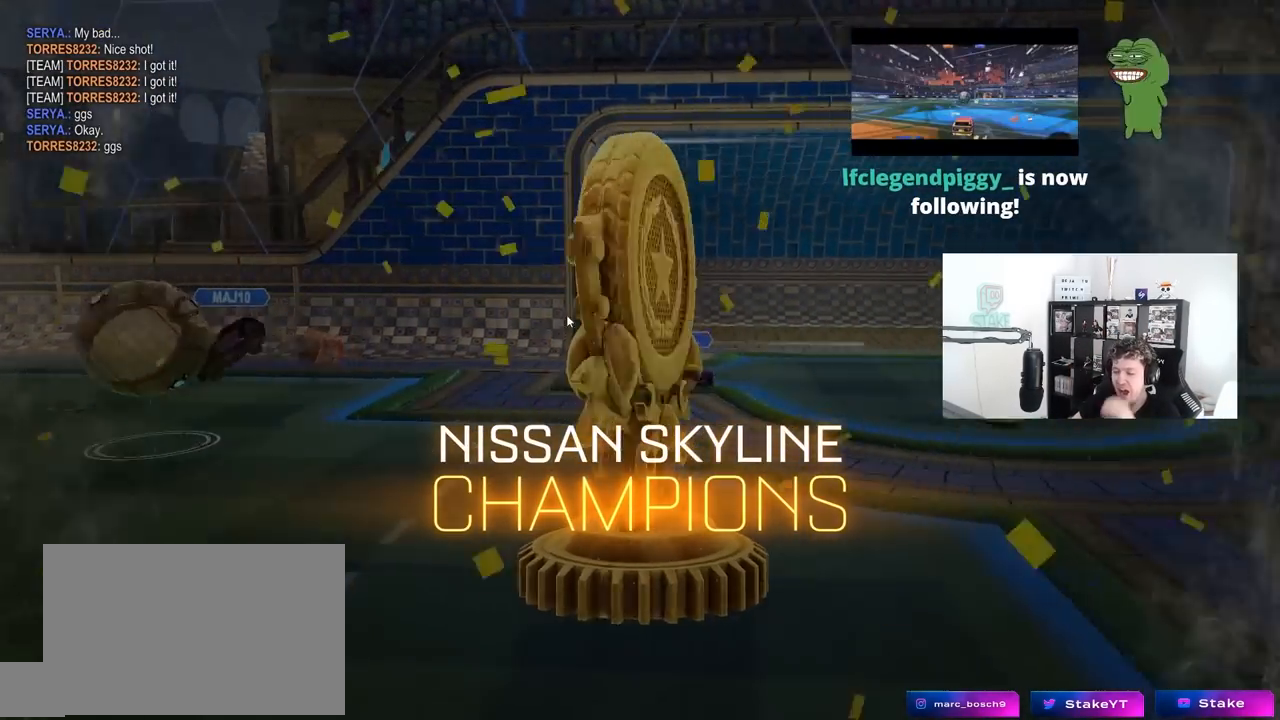
{"keys": [], "mouse": [], "mouse_move": "still", "events": [[33, "mouse_left", "down"], [183, "mouse_left", "up"], [267, "mouse_left", "down"], [367, "mouse_left", "up"]]}
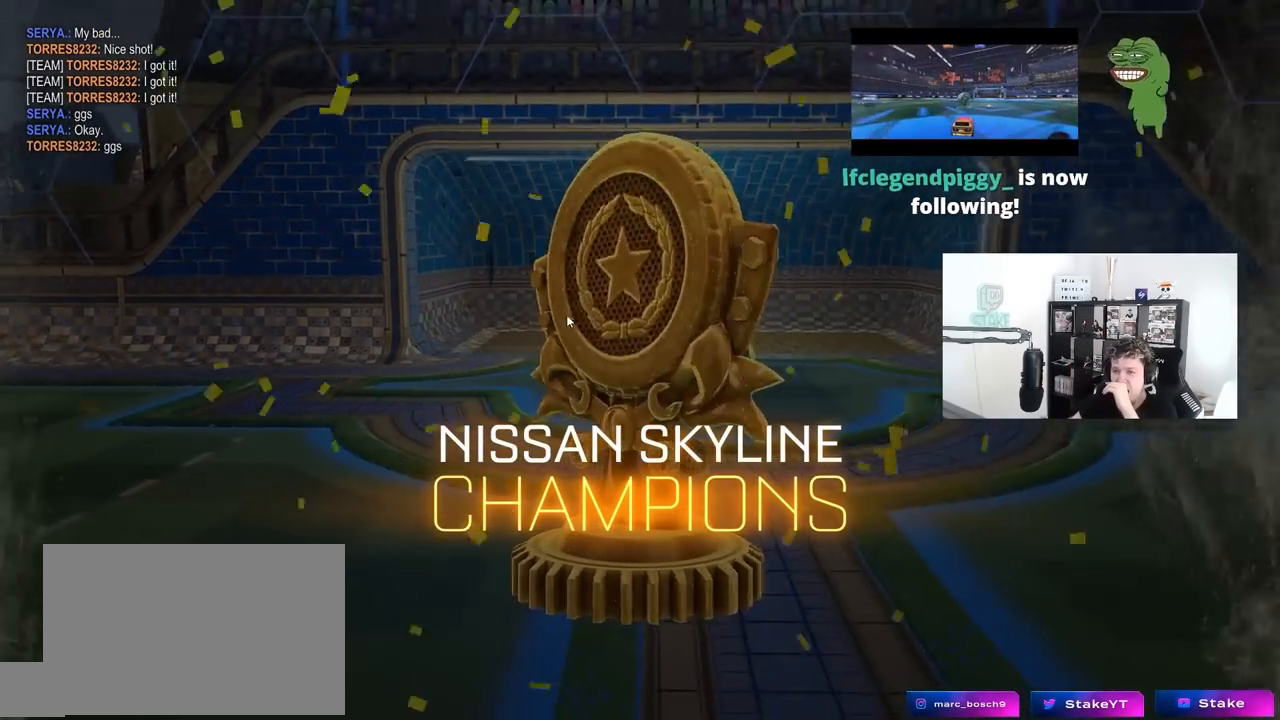
{"keys": [], "mouse": [], "mouse_move": "still", "events": [[200, "mouse_left", "down"], [333, "mouse_left", "up"]]}
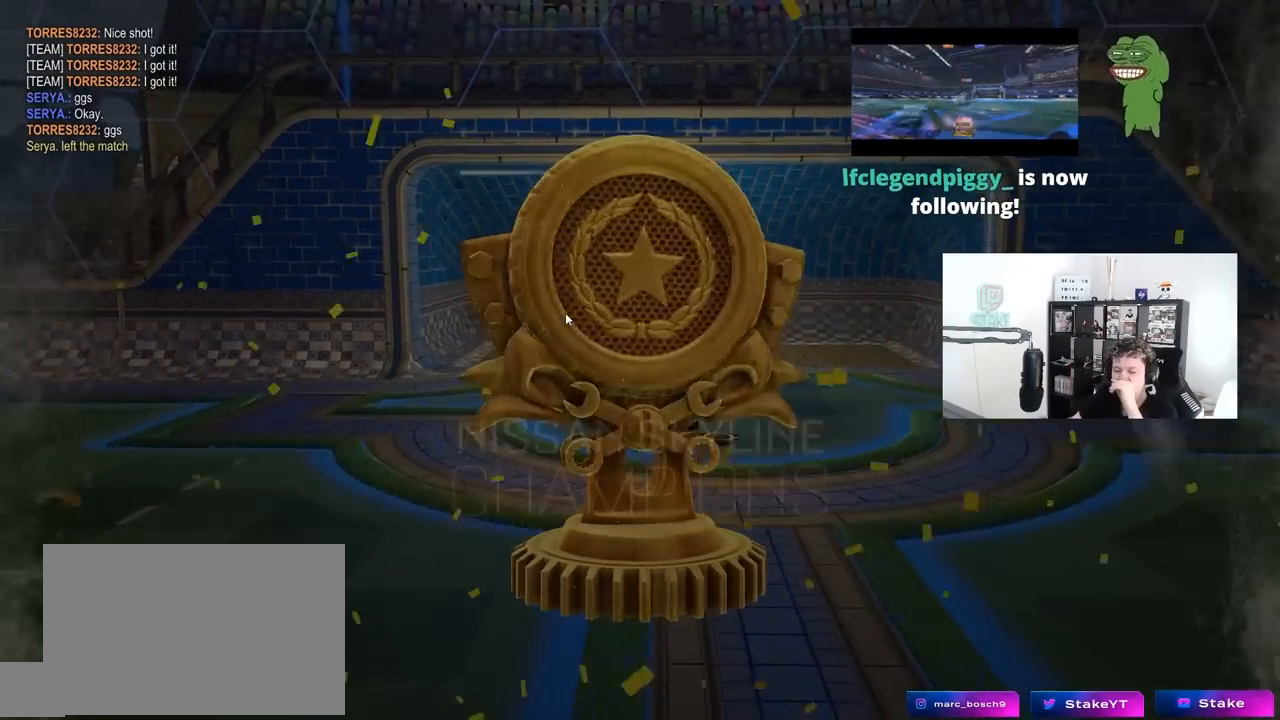
{"keys": [], "mouse": [], "mouse_move": "still", "events": []}
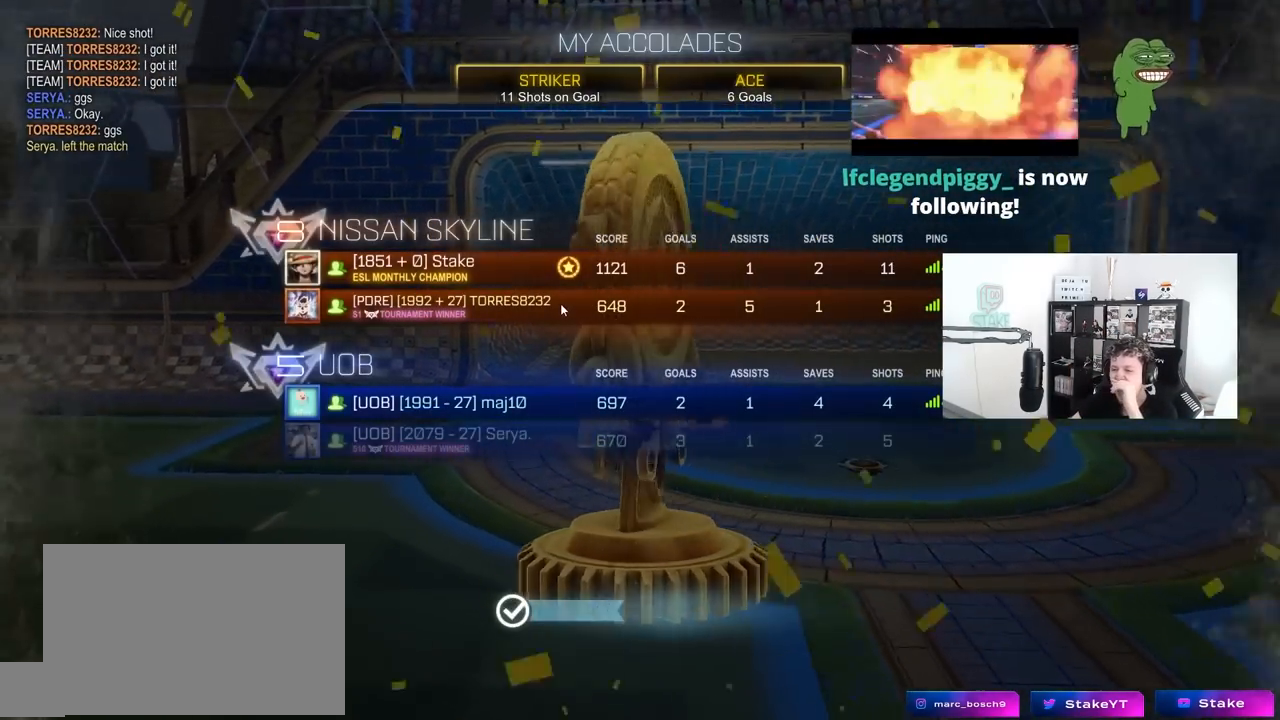
{"keys": [], "mouse": [], "mouse_move": "still", "events": [[317, "mouse_left", "down"], [417, "mouse_left", "up"]]}
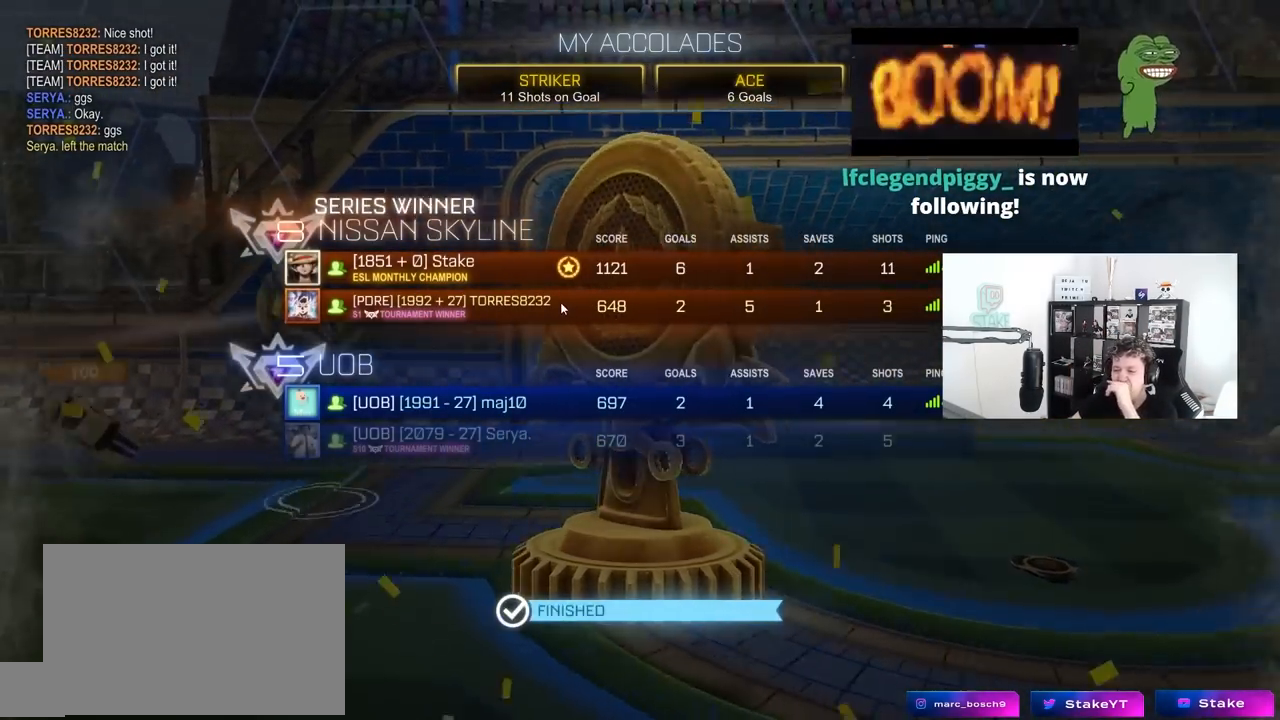
{"keys": [], "mouse": [], "mouse_move": "still", "events": []}
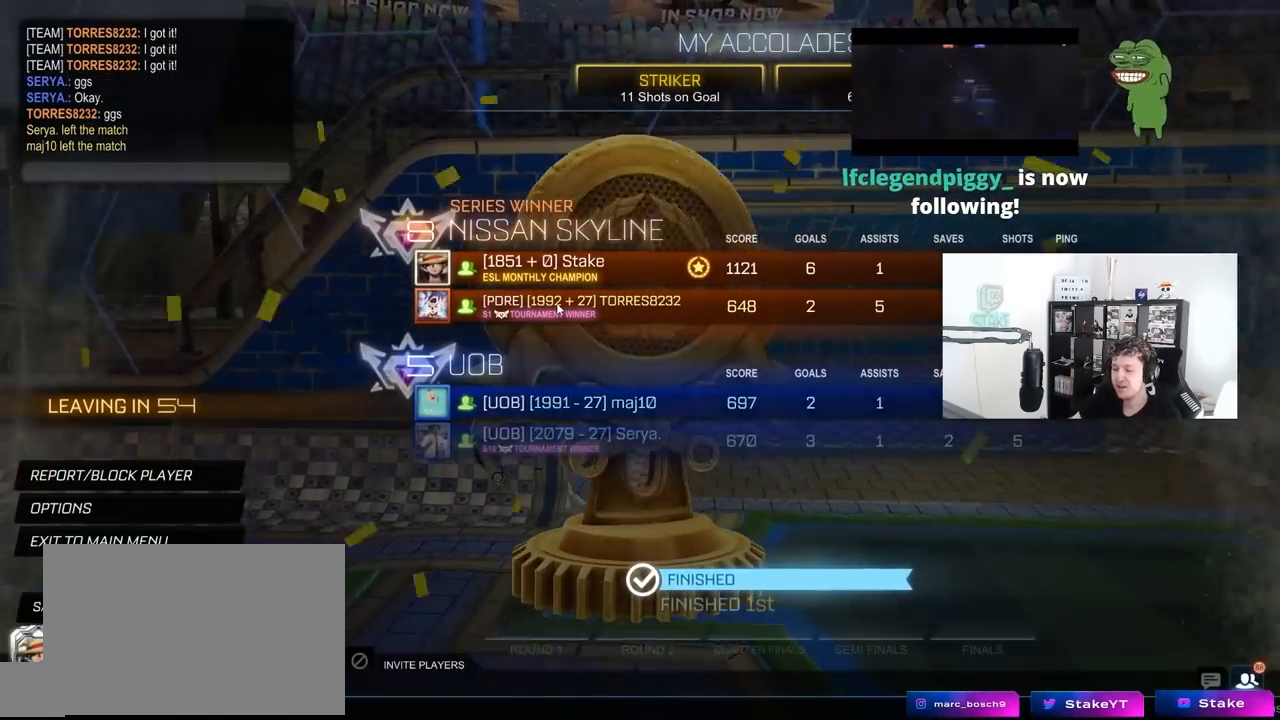
{"keys": [], "mouse": [], "mouse_move": "still", "events": []}
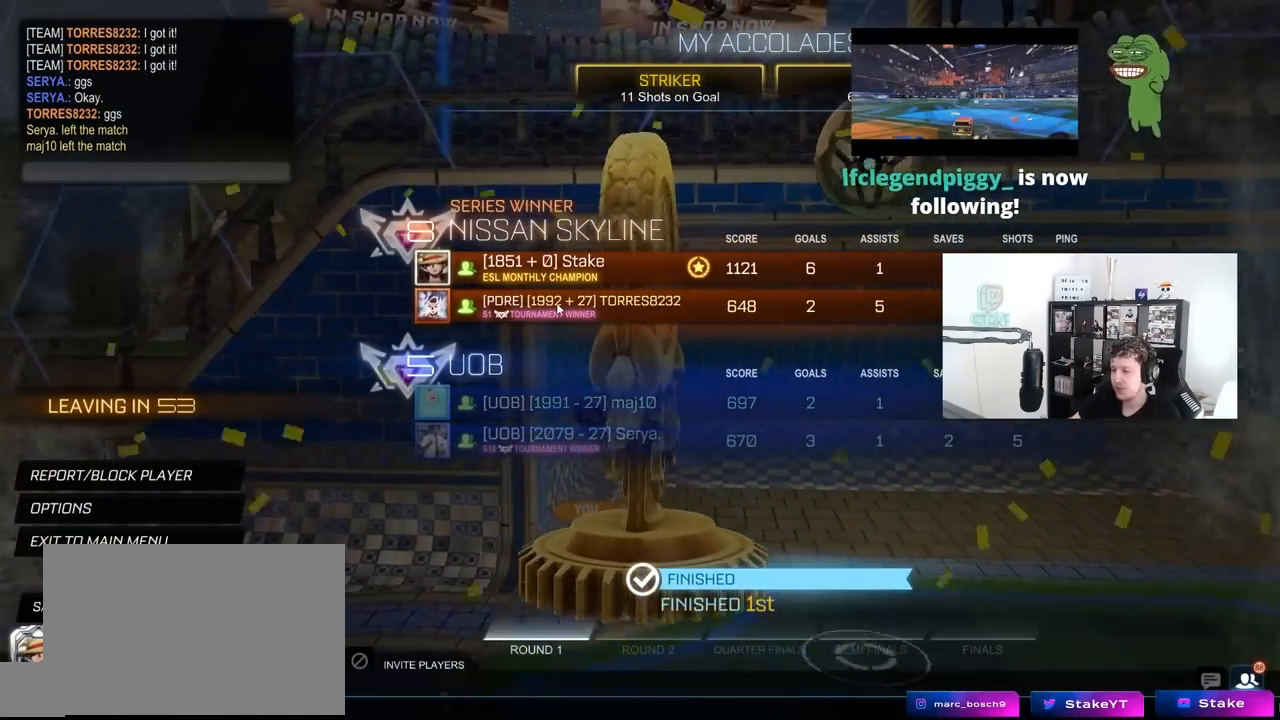
{"keys": [], "mouse": [], "mouse_move": "down-right", "events": []}
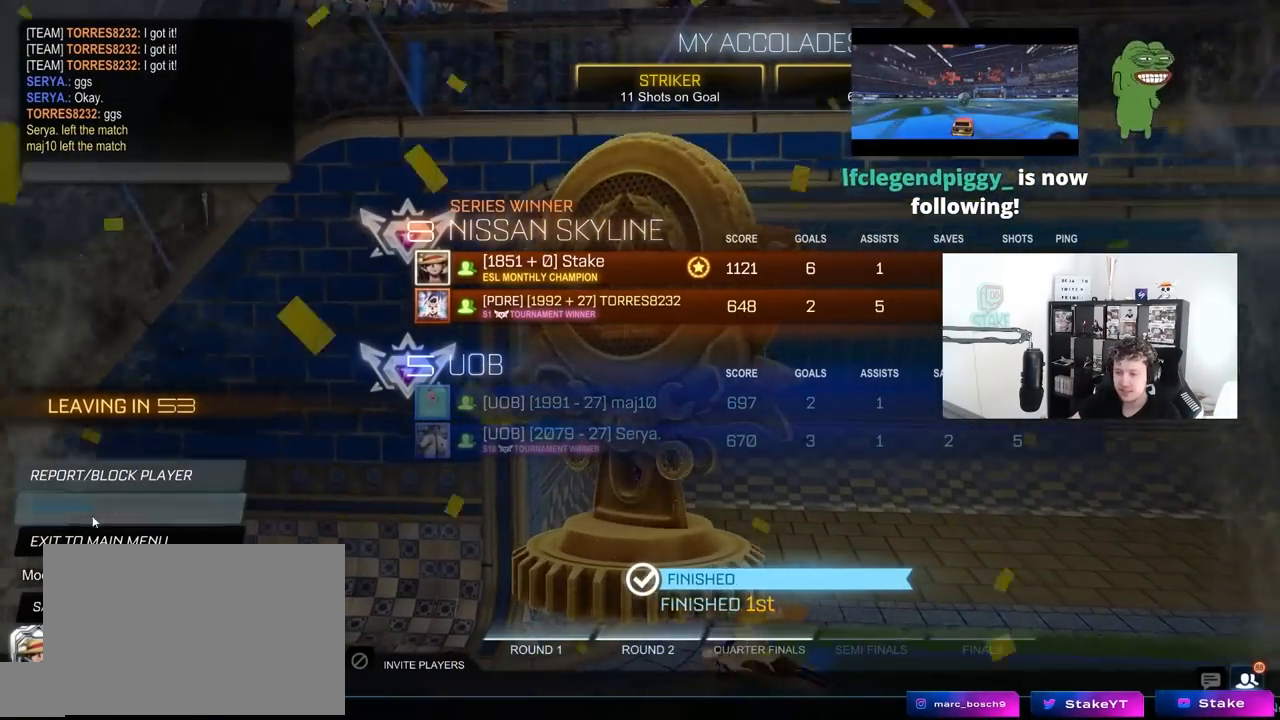
{"keys": [], "mouse": [], "mouse_move": "right", "events": [[383, "mouse_left", "down"], [433, "mouse_left", "up"]]}
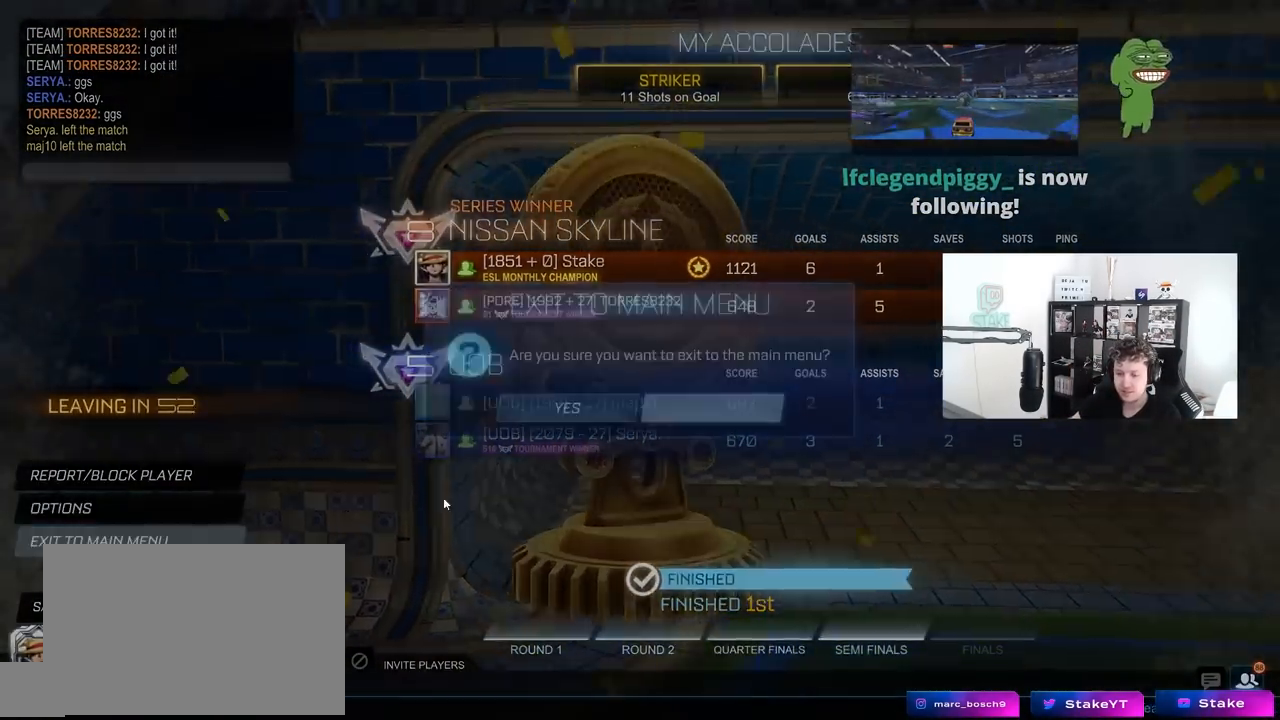
{"keys": [], "mouse": [], "mouse_move": "left", "events": []}
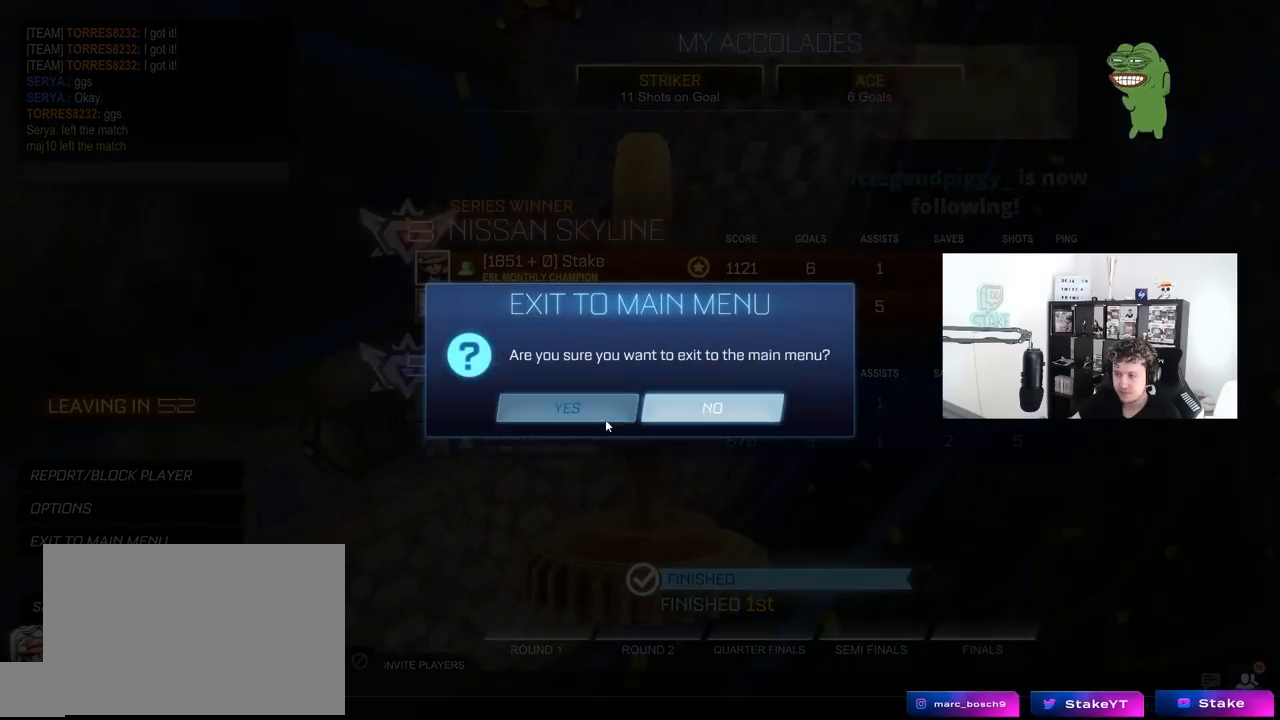
{"keys": [], "mouse": [], "mouse_move": "still", "events": [[33, "mouse_left", "down"], [133, "mouse_left", "up"]]}
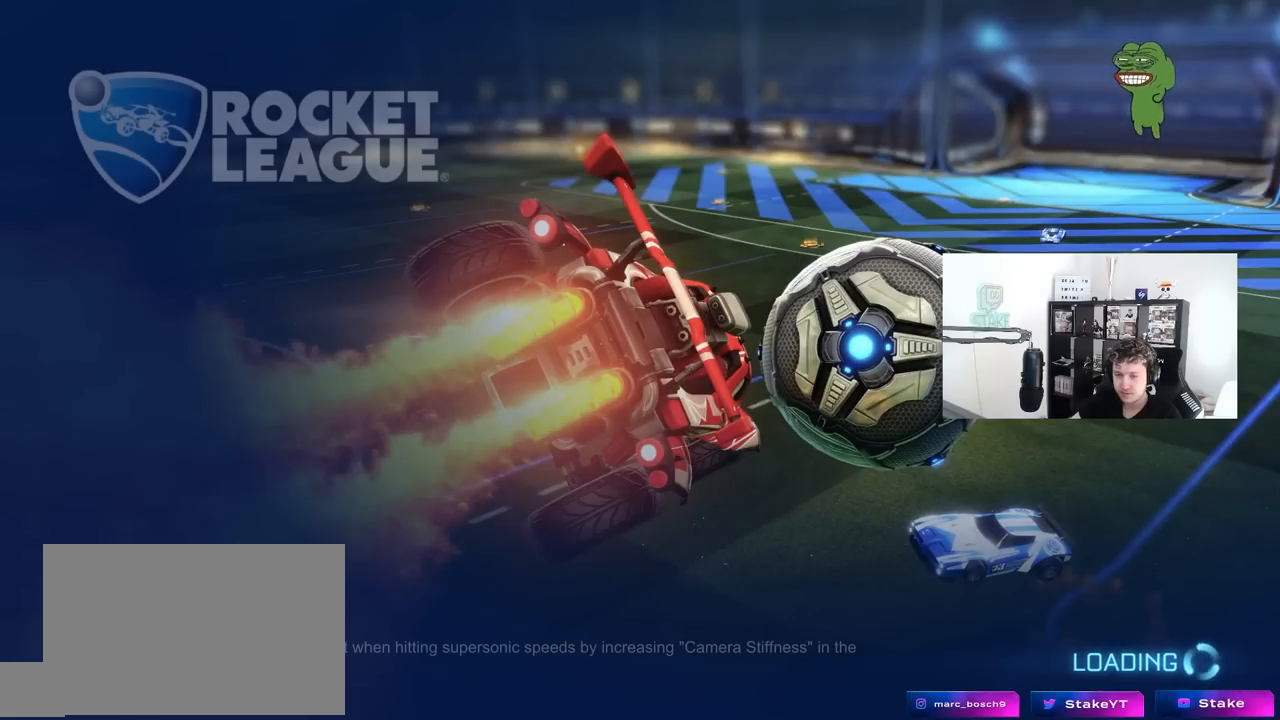
{"keys": [], "mouse": [], "mouse_move": "still", "events": []}
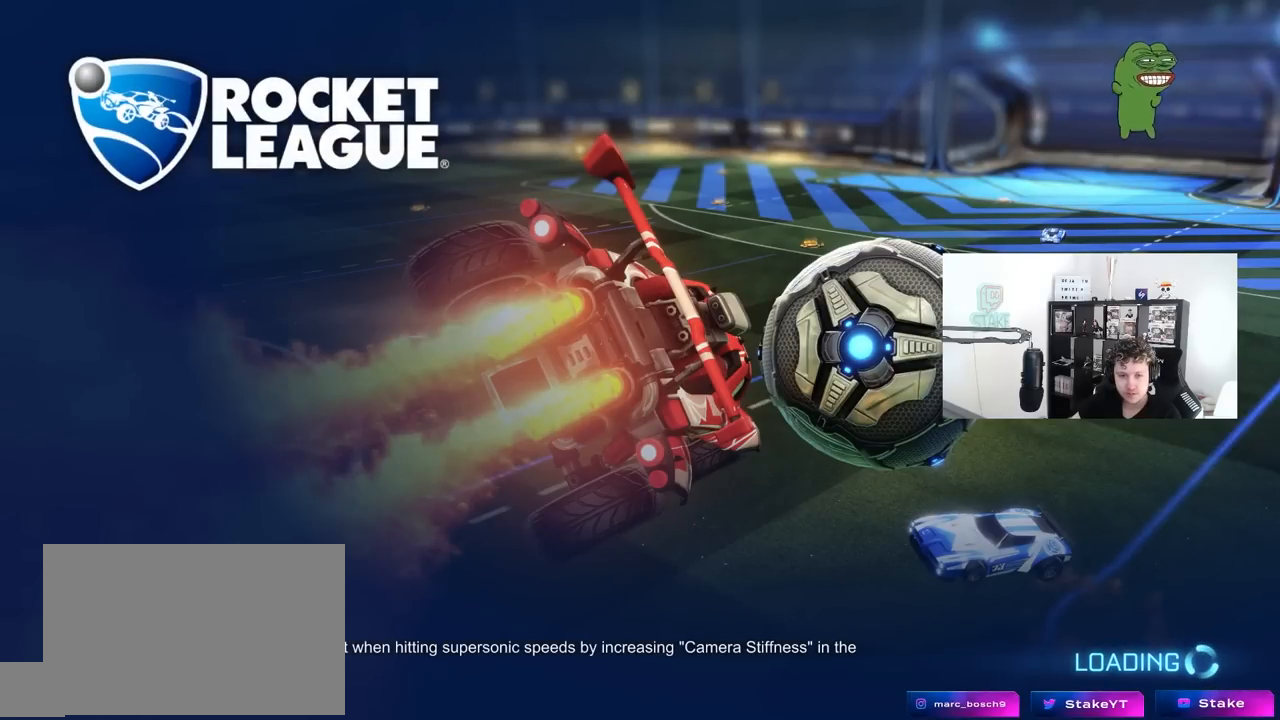
{"keys": [], "mouse": [], "mouse_move": "still", "events": []}
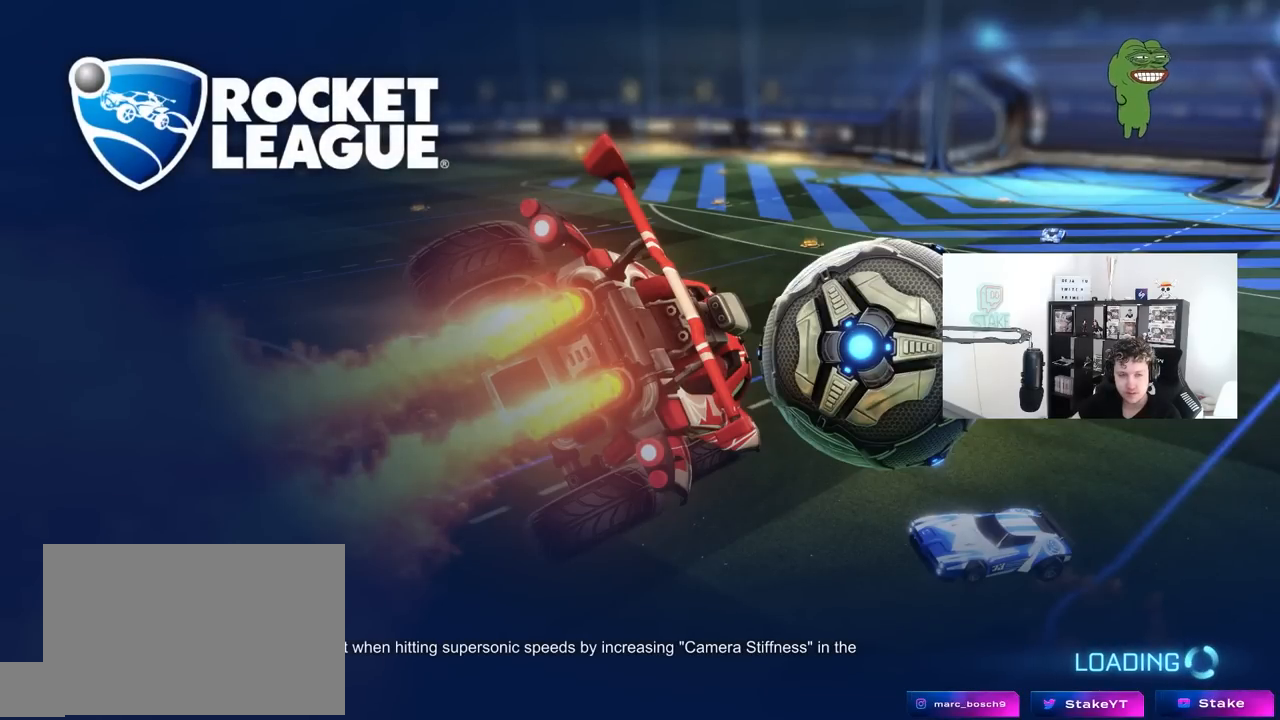
{"keys": [], "mouse": [], "mouse_move": "still", "events": []}
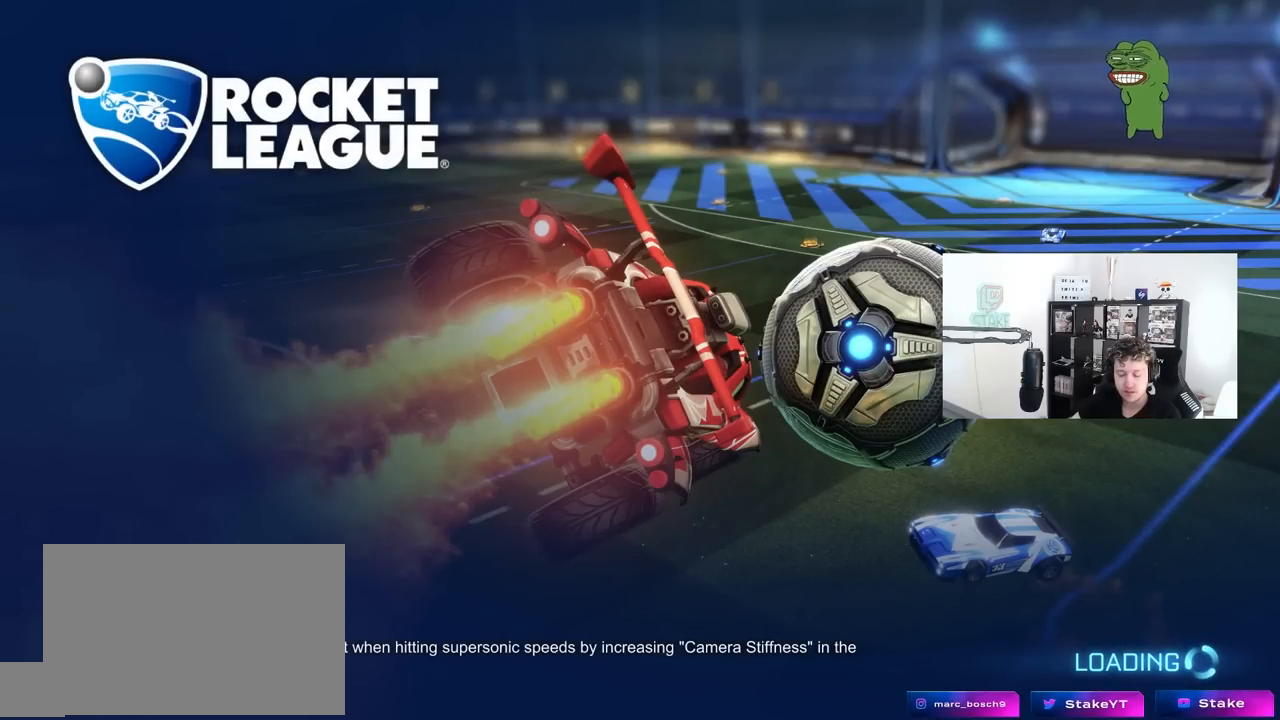
{"keys": [], "mouse": [], "mouse_move": "still", "events": []}
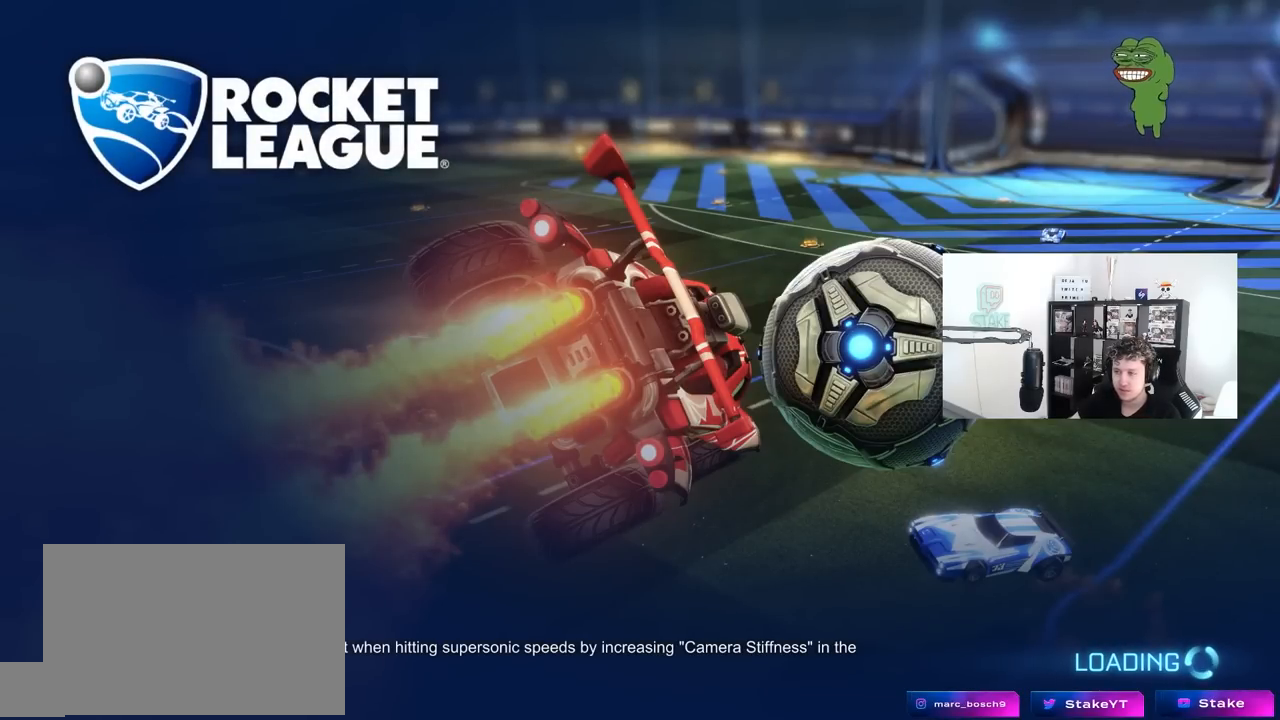
{"keys": [], "mouse": [], "mouse_move": "still", "events": []}
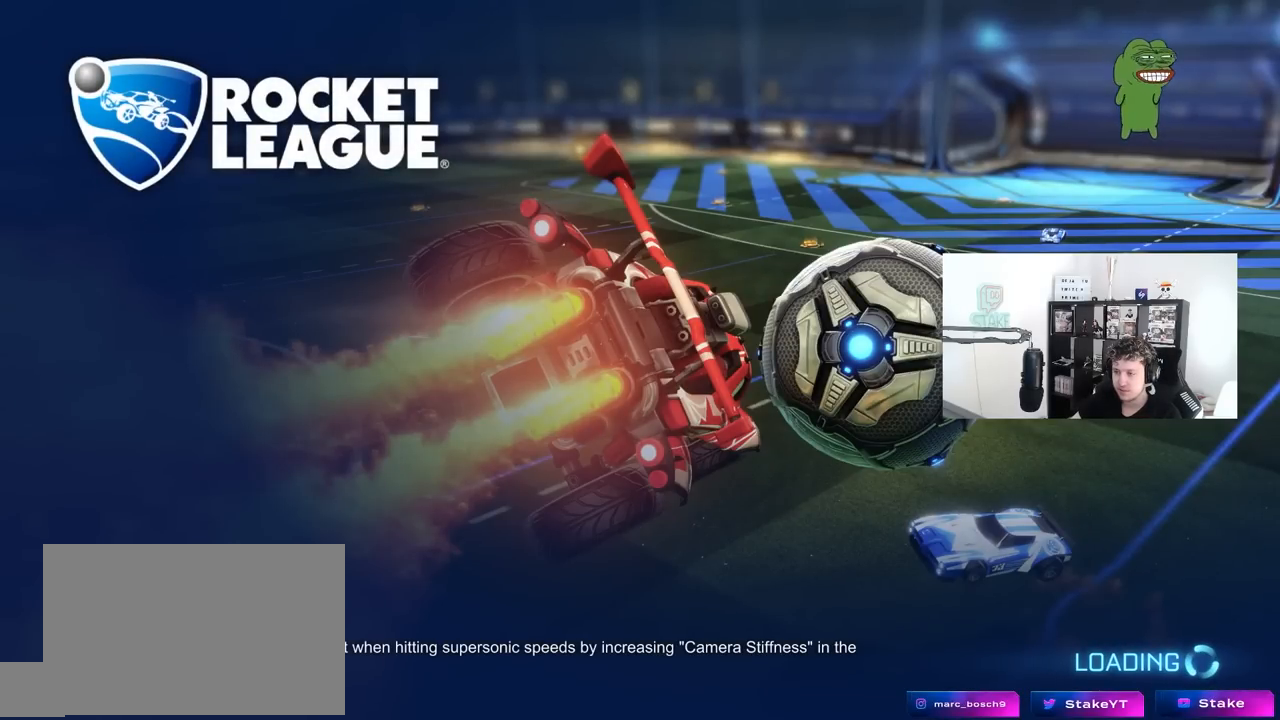
{"keys": [], "mouse": [], "mouse_move": "still", "events": []}
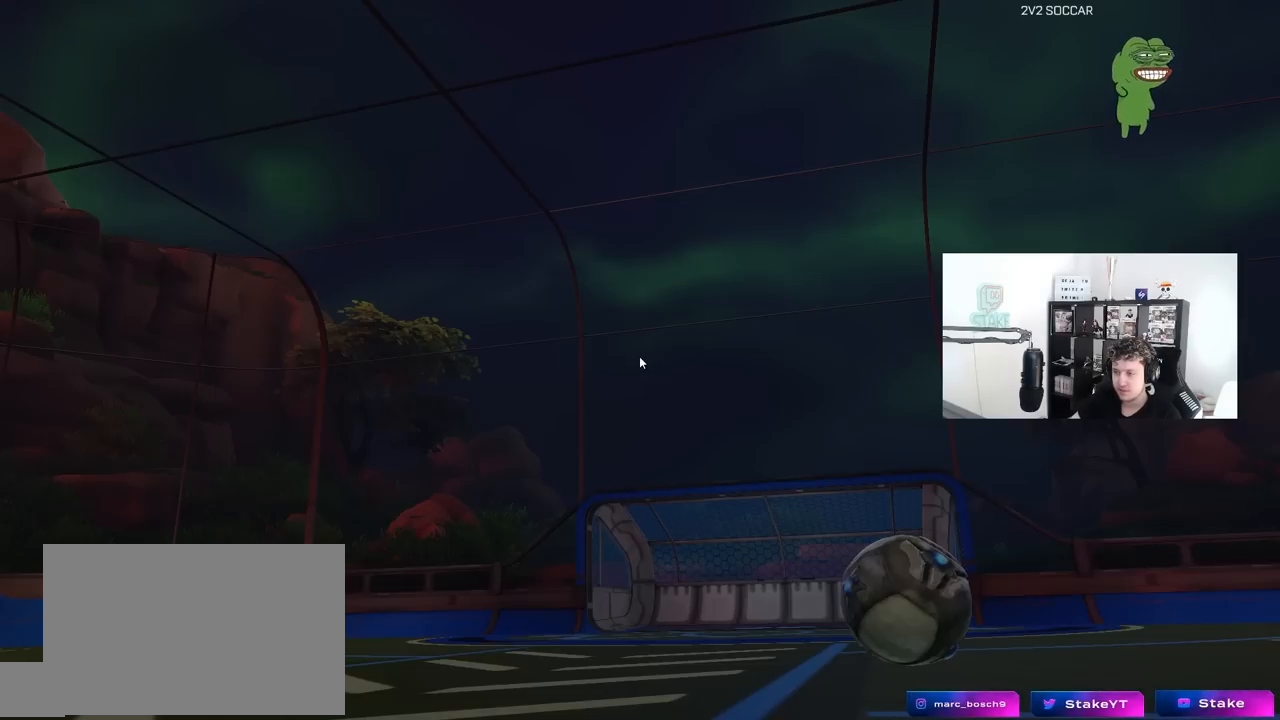
{"keys": [], "mouse": [], "mouse_move": "right", "events": []}
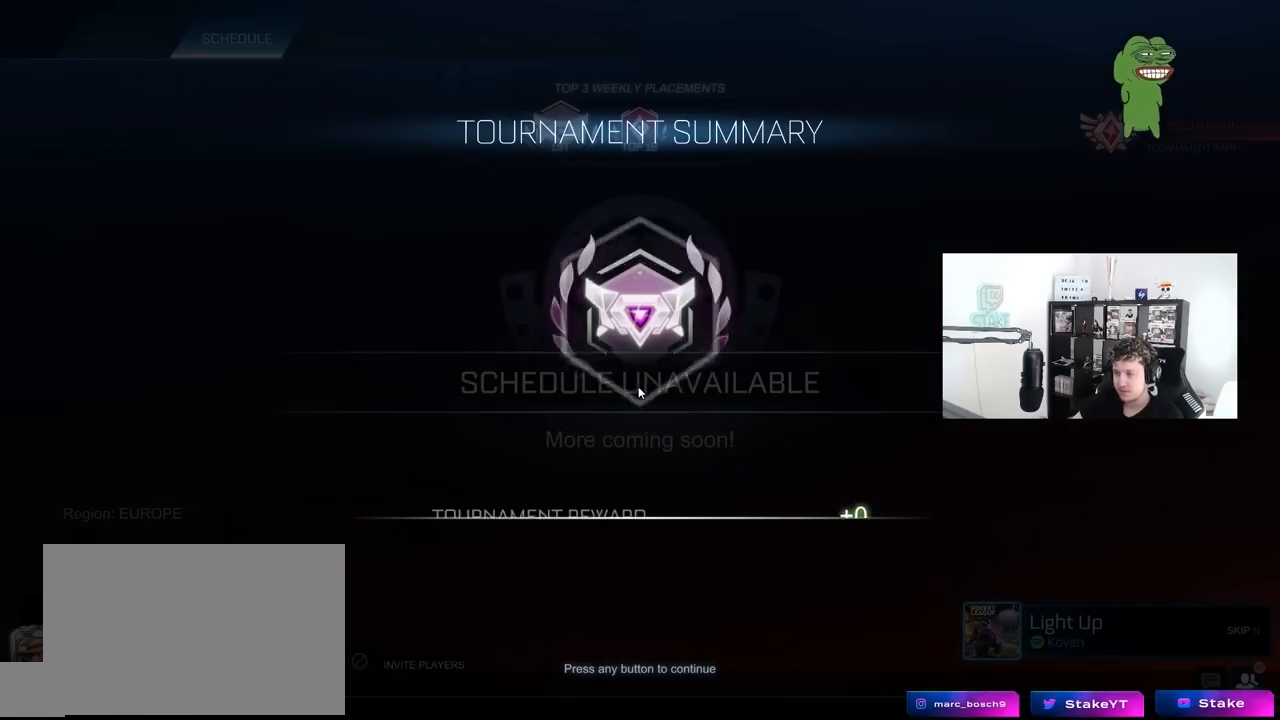
{"keys": [], "mouse": [], "mouse_move": "right", "events": []}
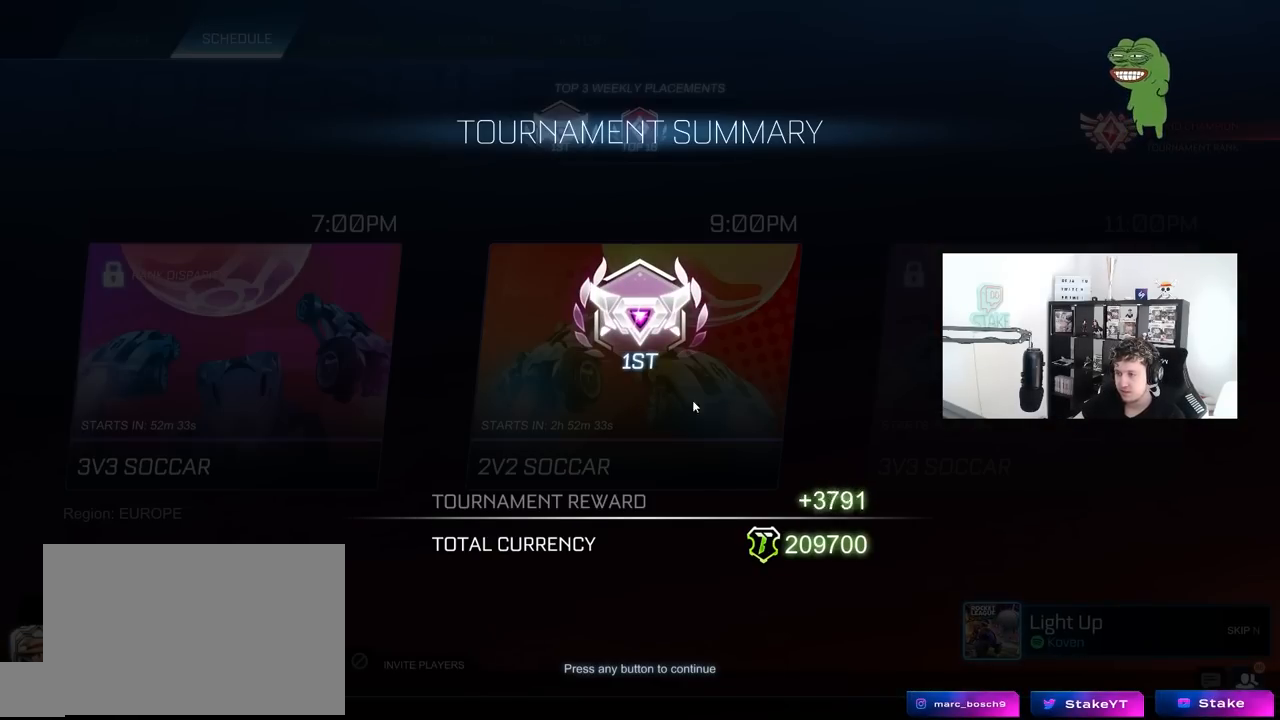
{"keys": [], "mouse": [], "mouse_move": "right", "events": []}
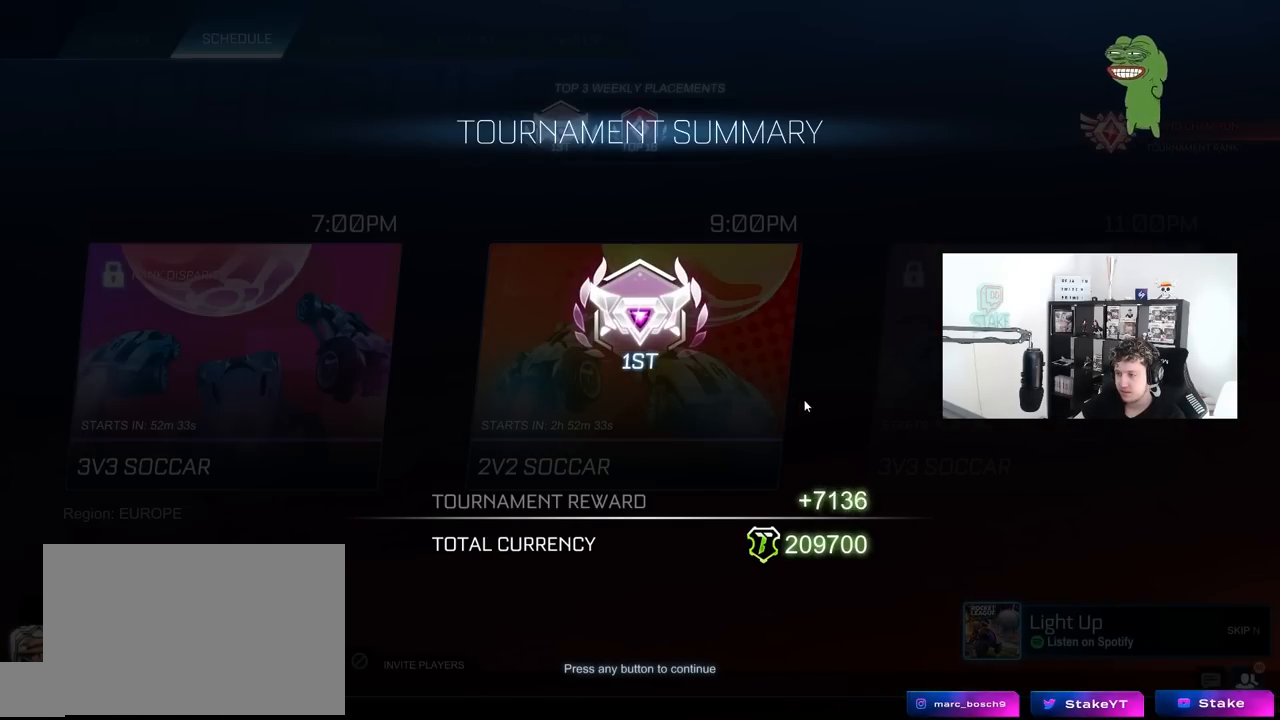
{"keys": [], "mouse": [], "mouse_move": "still", "events": [[150, "mouse_left", "down"], [283, "mouse_left", "up"]]}
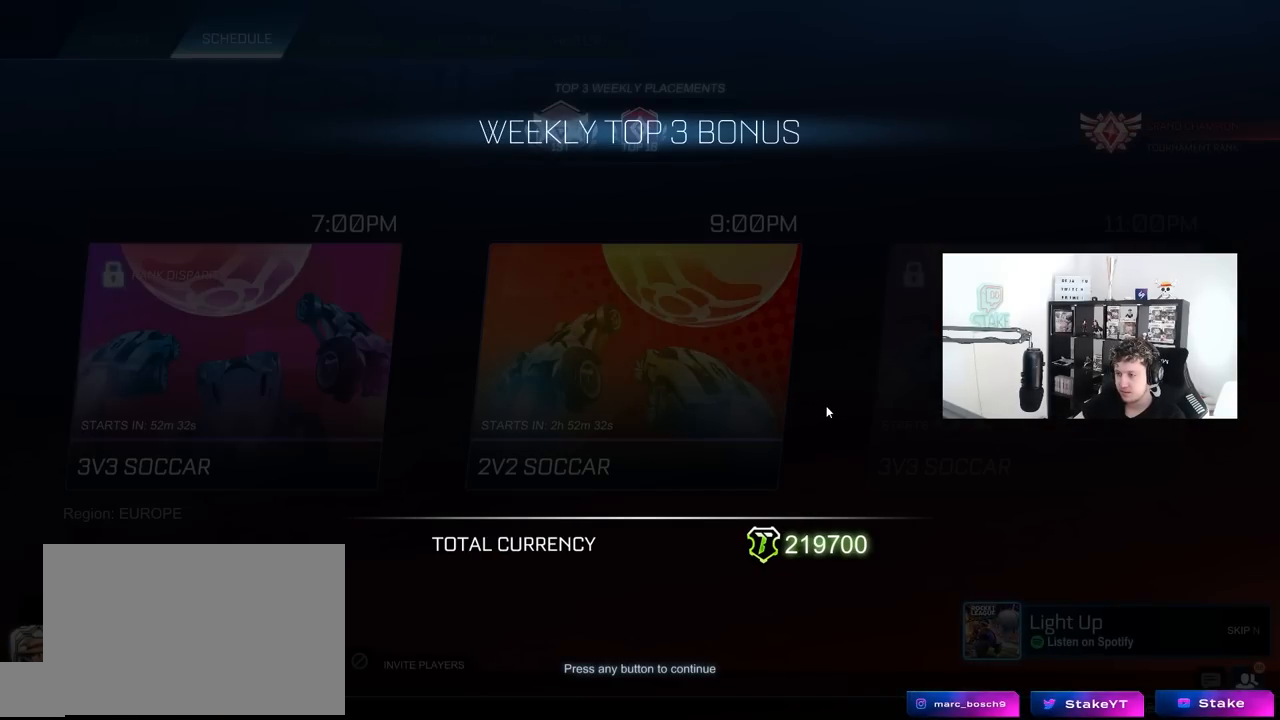
{"keys": [], "mouse": [], "mouse_move": "still", "events": []}
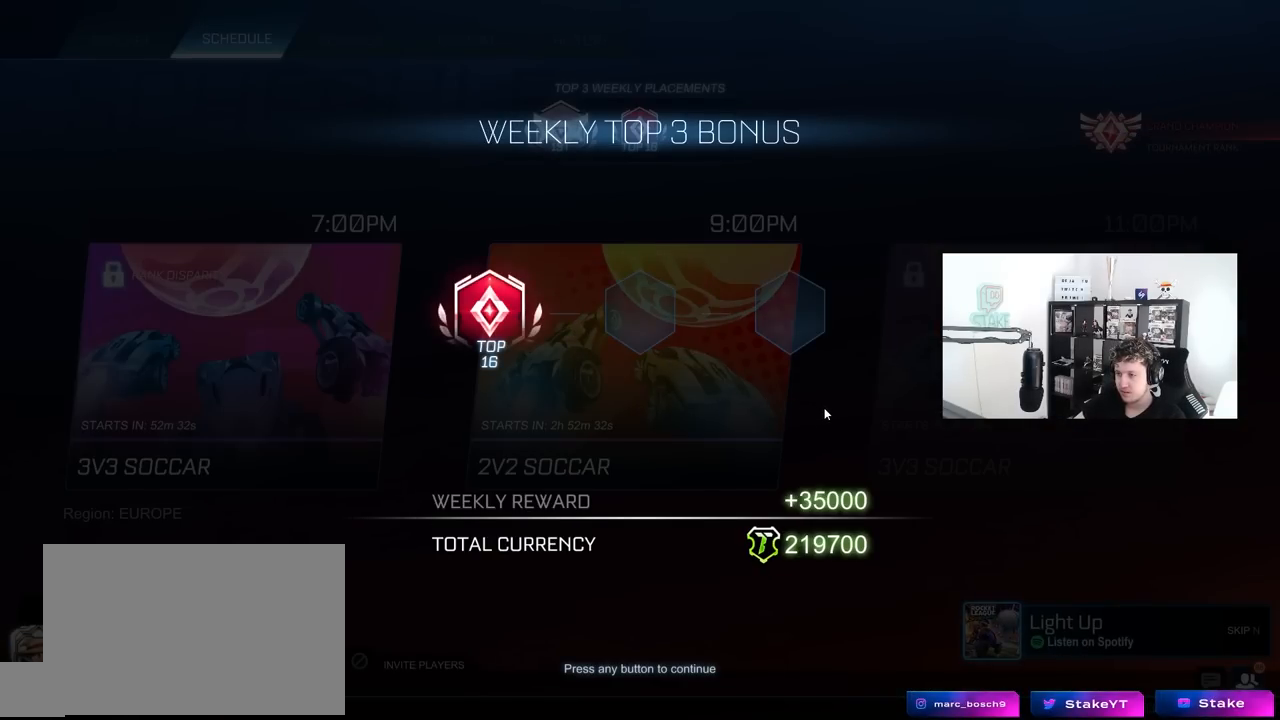
{"keys": [], "mouse": [], "mouse_move": "still", "events": []}